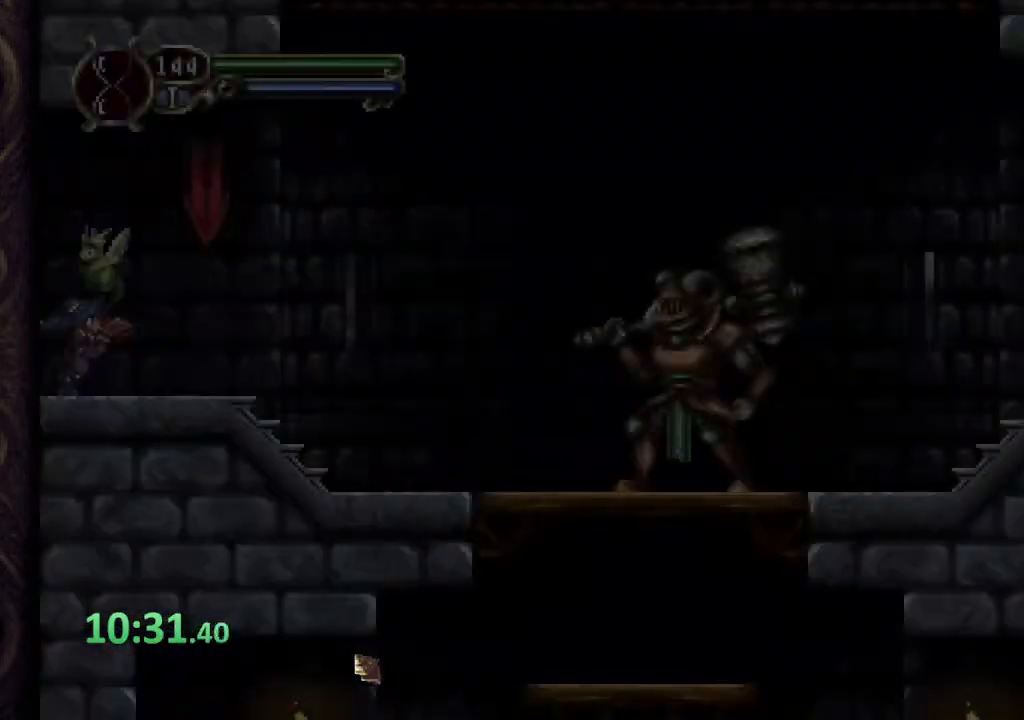
Gameplay with a controller (PlayStation layout); each line is a JSON object with the inputs held at the frame after it. "events" lists button and stick changes between this image and that frame as [ms after this image, input, new state], when the widget could be followed in between. Not read: L1 R1.
{"buttons": [], "left_stick": "right", "right_stick": "center", "events": []}
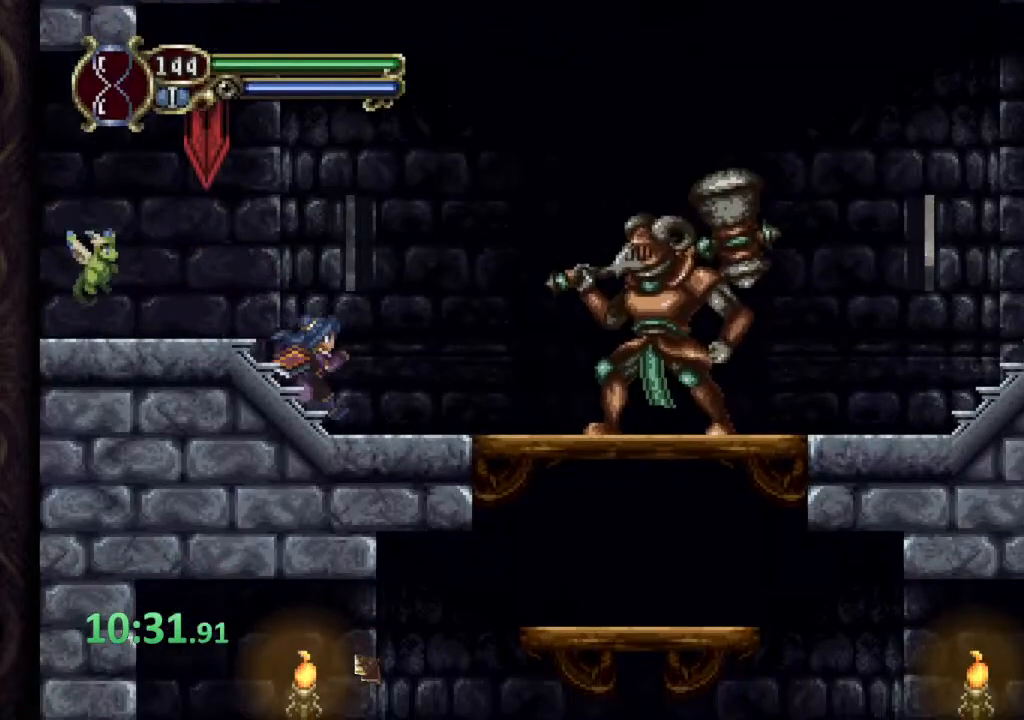
{"buttons": ["CROSS"], "left_stick": "down", "right_stick": "center", "events": [[500, "CROSS", "down"], [500, "left_stick", "down"]]}
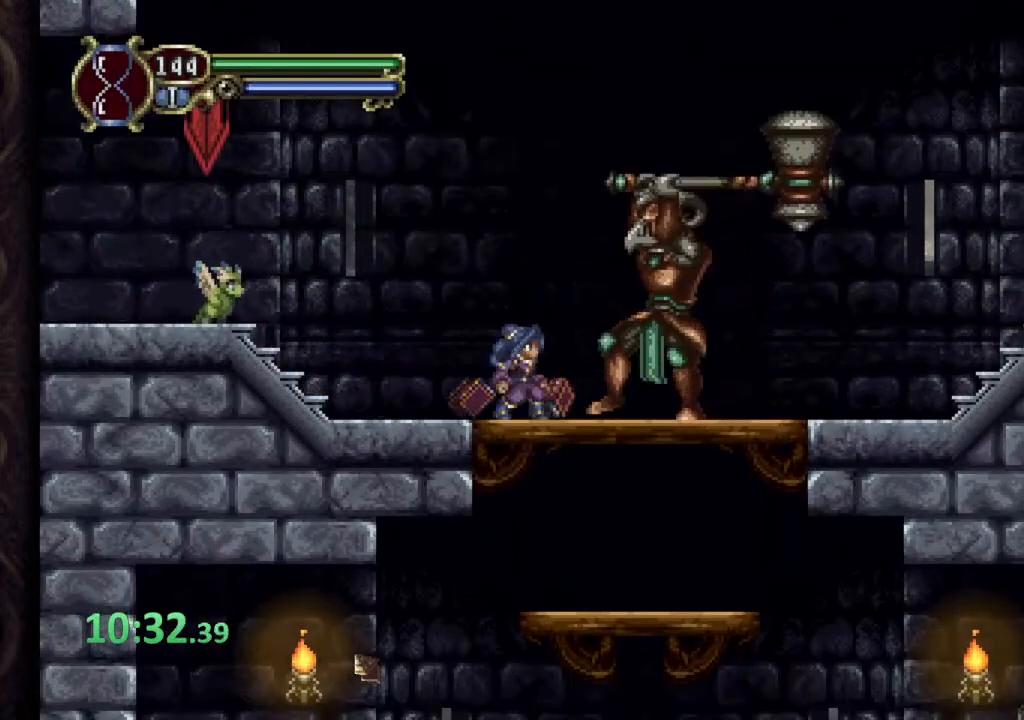
{"buttons": [], "left_stick": "up-left", "right_stick": "center", "events": [[83, "CROSS", "up"], [167, "left_stick", "center"], [350, "left_stick", "up-left"]]}
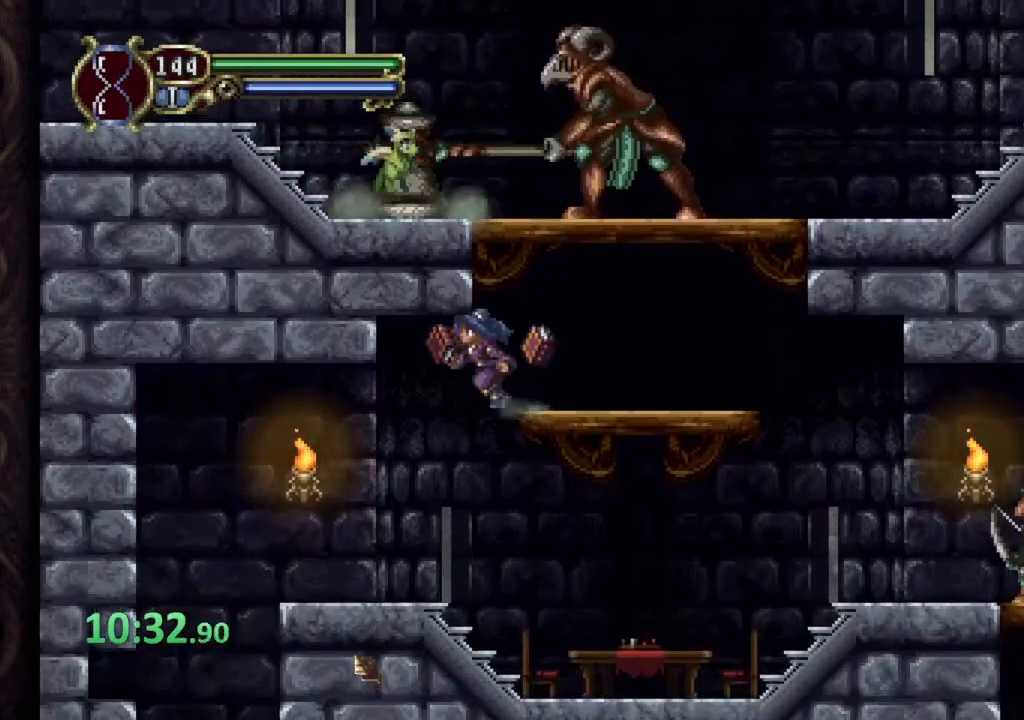
{"buttons": [], "left_stick": "left", "right_stick": "center", "events": [[417, "left_stick", "left"]]}
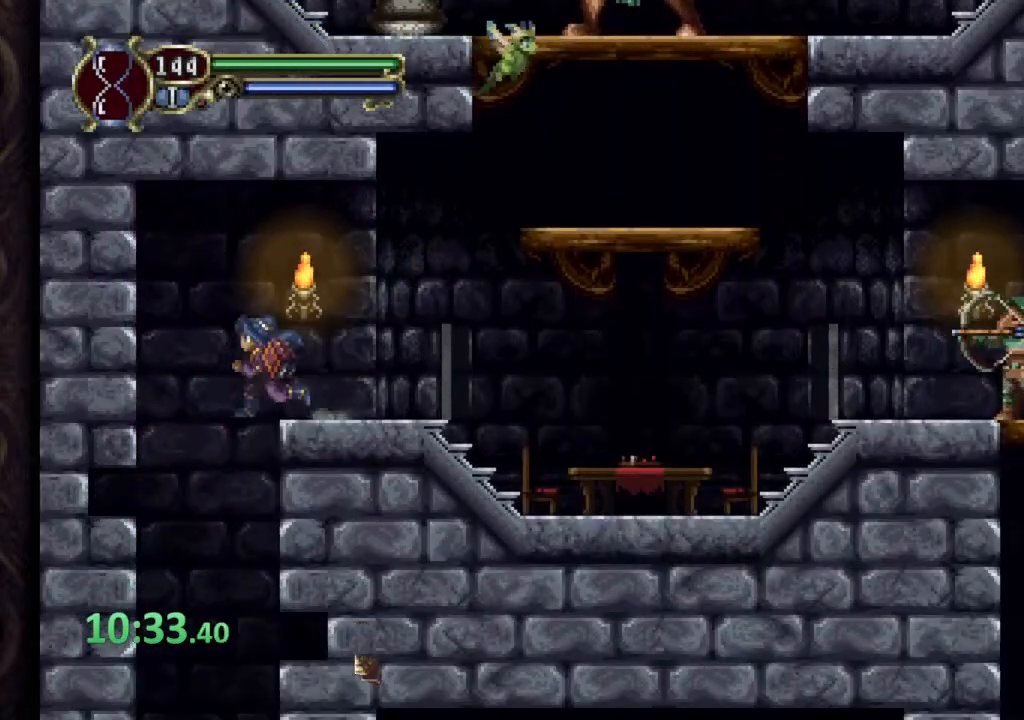
{"buttons": [], "left_stick": "left", "right_stick": "center", "events": []}
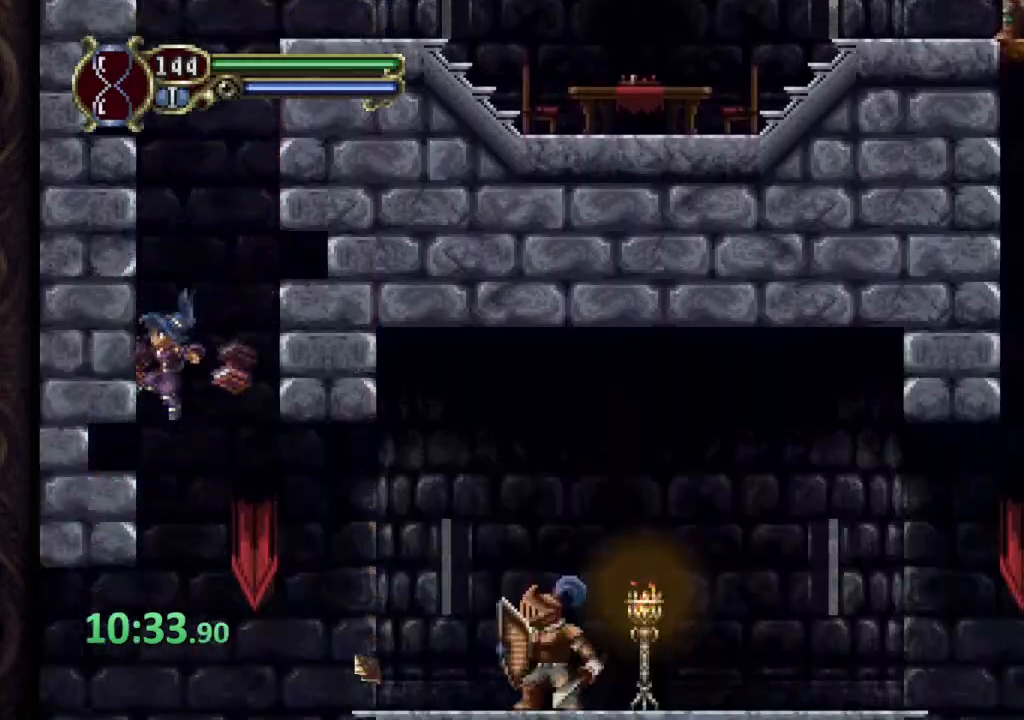
{"buttons": [], "left_stick": "down-left", "right_stick": "center", "events": [[417, "CROSS", "down"], [467, "left_stick", "down-left"], [500, "CROSS", "up"]]}
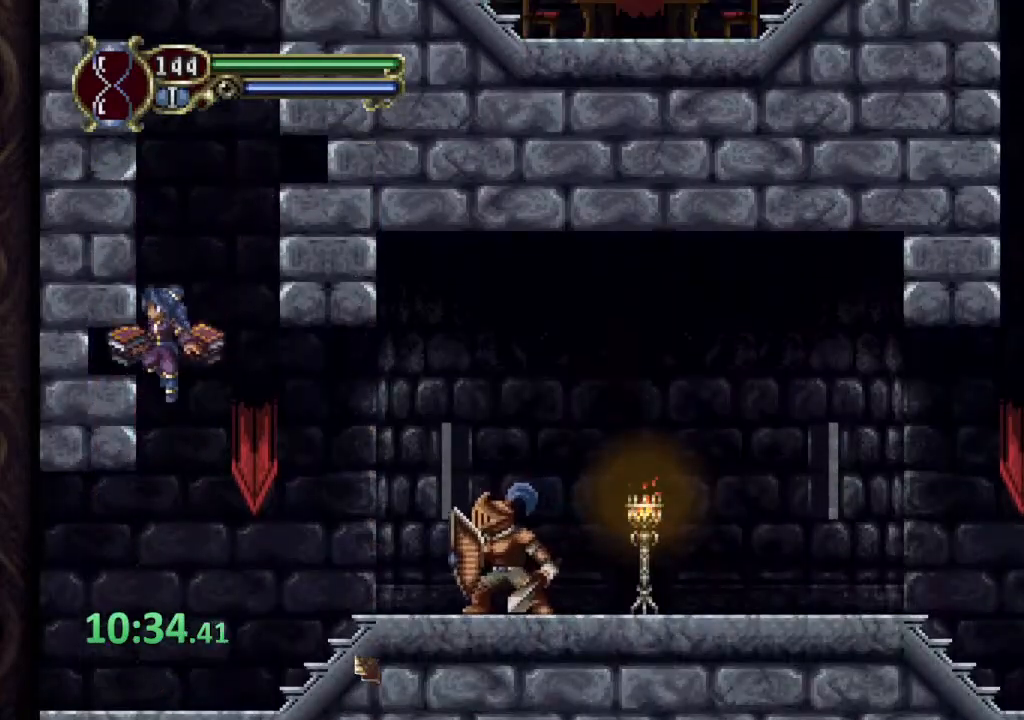
{"buttons": ["L2"], "left_stick": "down-left", "right_stick": "center", "events": [[483, "L2", "down"]]}
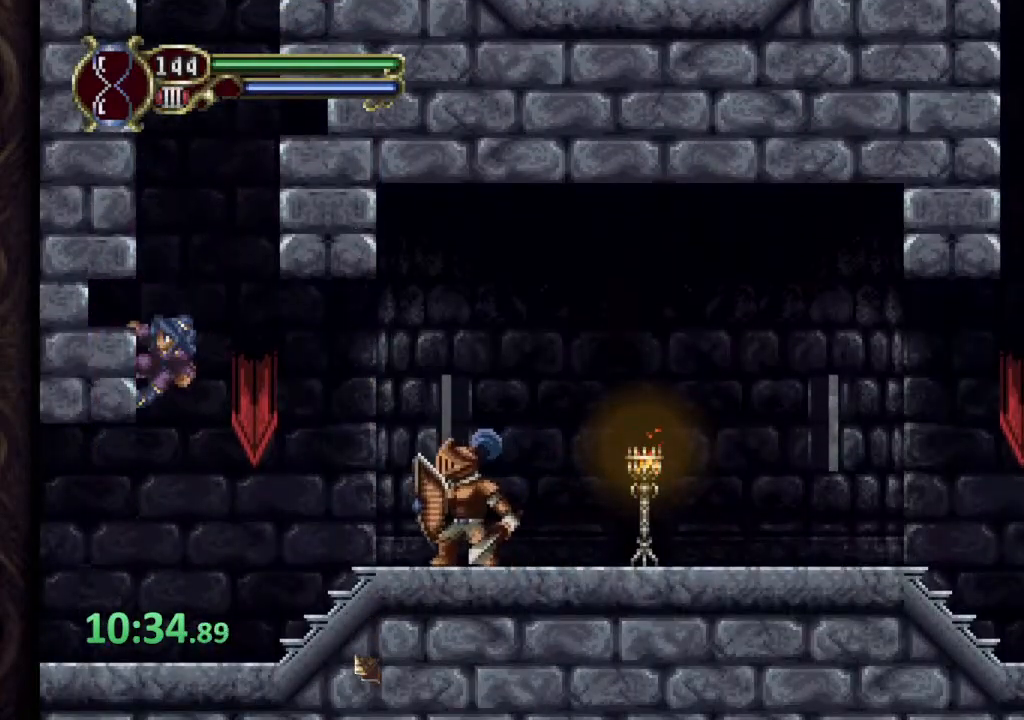
{"buttons": [], "left_stick": "down", "right_stick": "center", "events": [[117, "L2", "up"], [300, "CROSS", "down"], [400, "CROSS", "up"], [450, "left_stick", "down"]]}
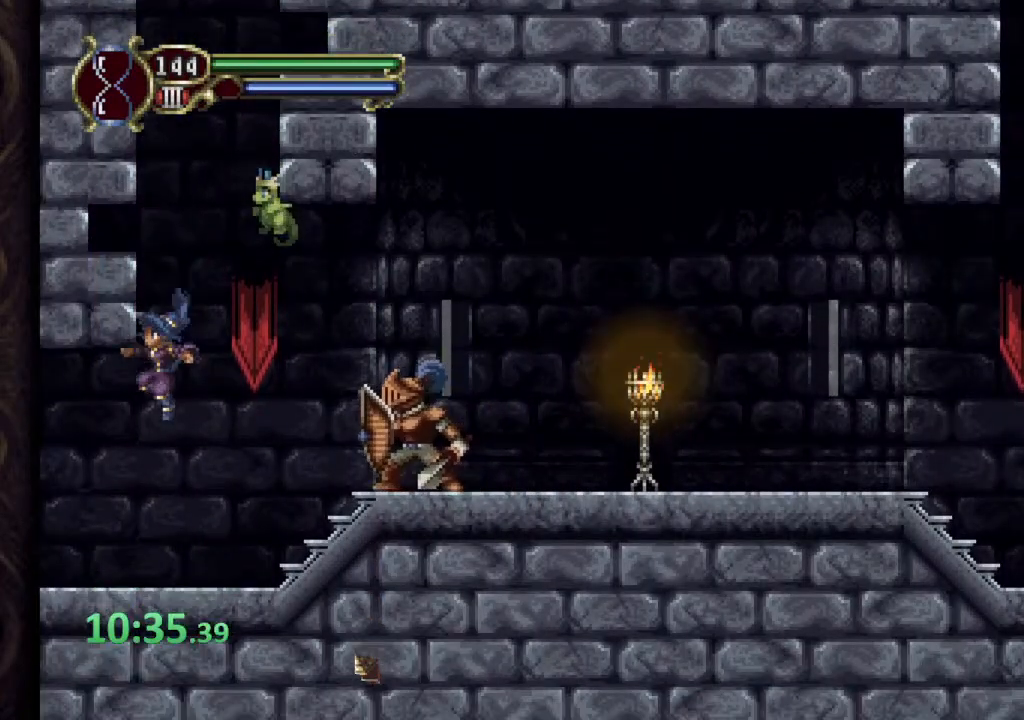
{"buttons": [], "left_stick": "left", "right_stick": "center", "events": [[117, "L2", "down"], [250, "left_stick", "left"], [267, "L2", "up"]]}
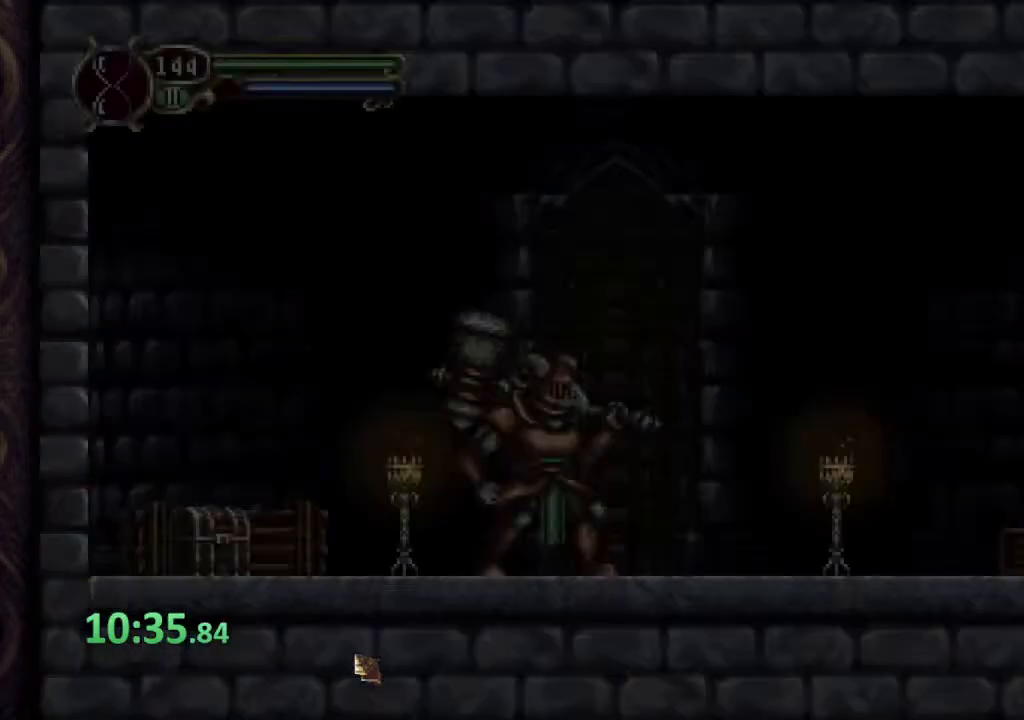
{"buttons": [], "left_stick": "left", "right_stick": "center", "events": []}
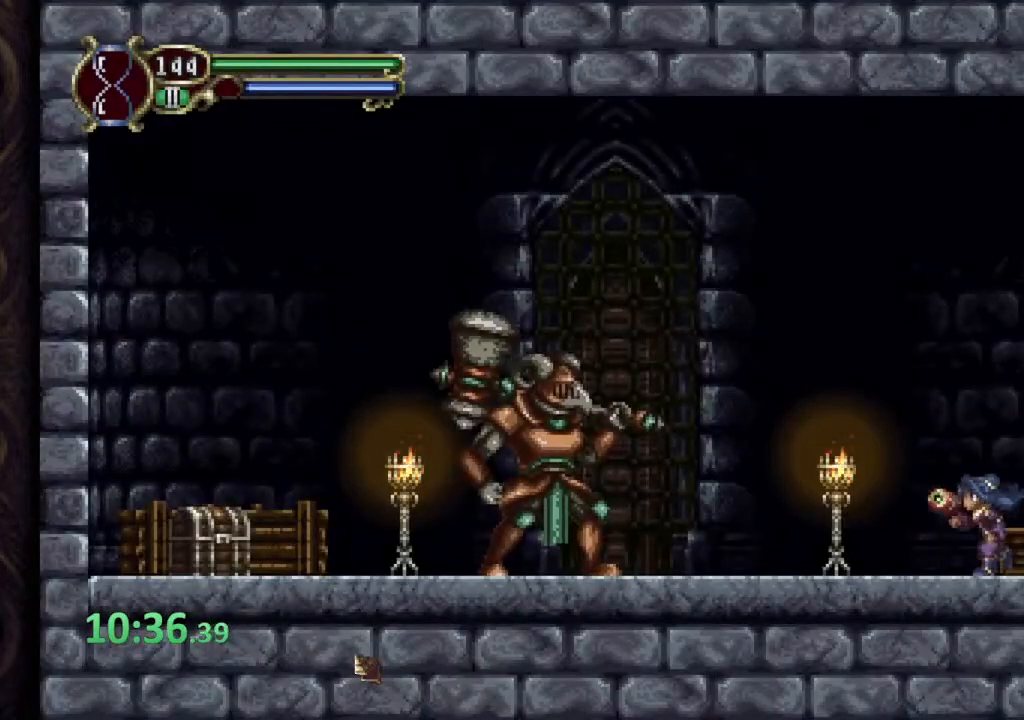
{"buttons": [], "left_stick": "center", "right_stick": "center", "events": [[283, "CROSS", "down"], [317, "SQUARE", "down"], [333, "CROSS", "up"], [367, "SQUARE", "up"], [417, "SQUARE", "down"], [500, "SQUARE", "up"], [500, "left_stick", "center"]]}
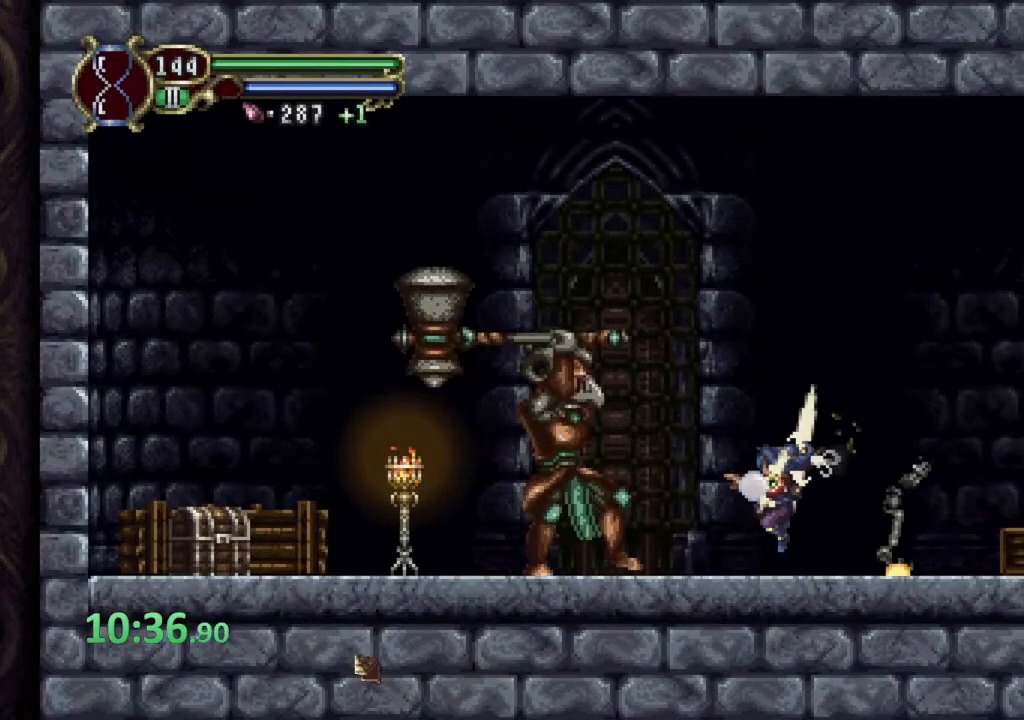
{"buttons": ["CIRCLE"], "left_stick": "right", "right_stick": "center", "events": [[17, "left_stick", "right"], [133, "CIRCLE", "down"], [300, "L2", "down"], [450, "L2", "up"]]}
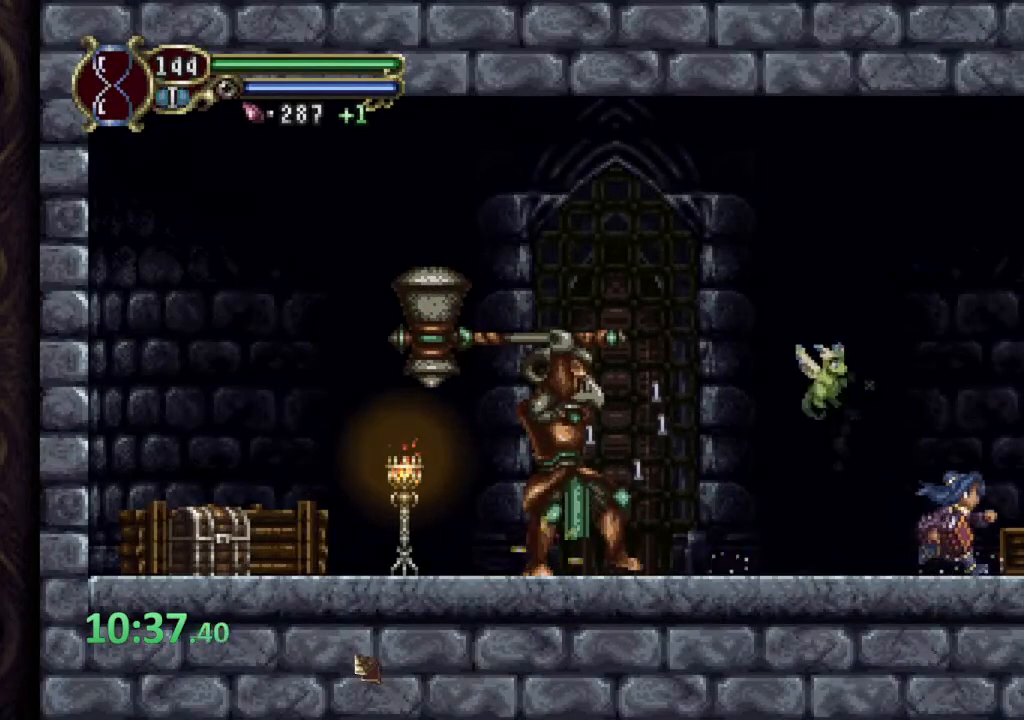
{"buttons": ["CIRCLE"], "left_stick": "center", "right_stick": "center", "events": [[167, "left_stick", "center"], [183, "CIRCLE", "up"], [233, "CIRCLE", "down"], [233, "left_stick", "left"], [350, "left_stick", "center"]]}
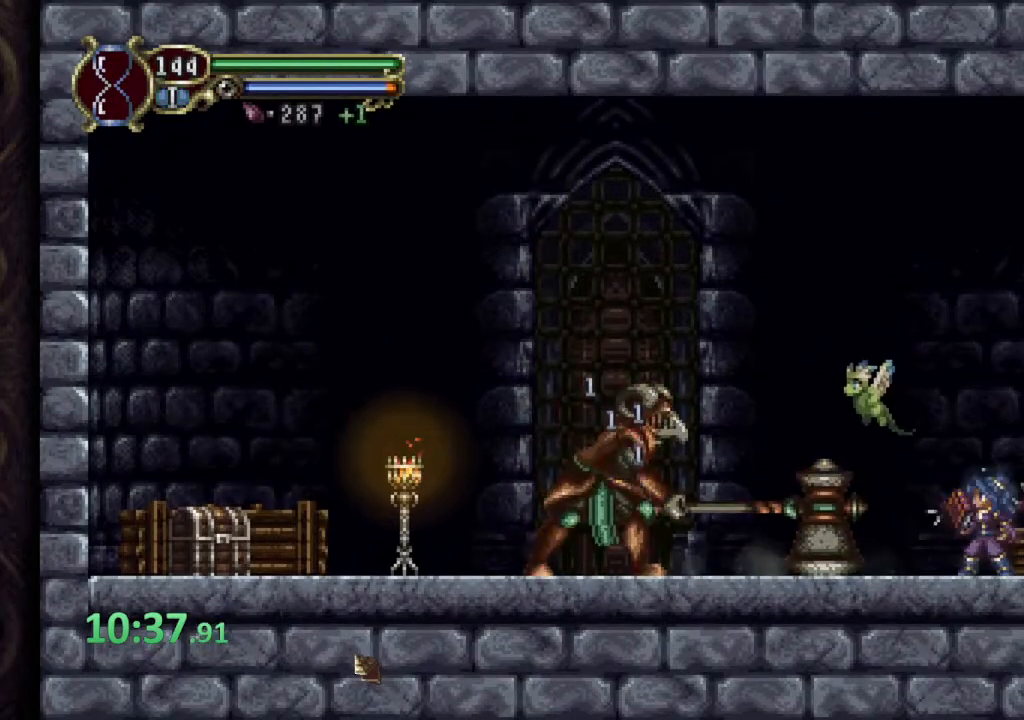
{"buttons": ["CIRCLE"], "left_stick": "center", "right_stick": "center", "events": []}
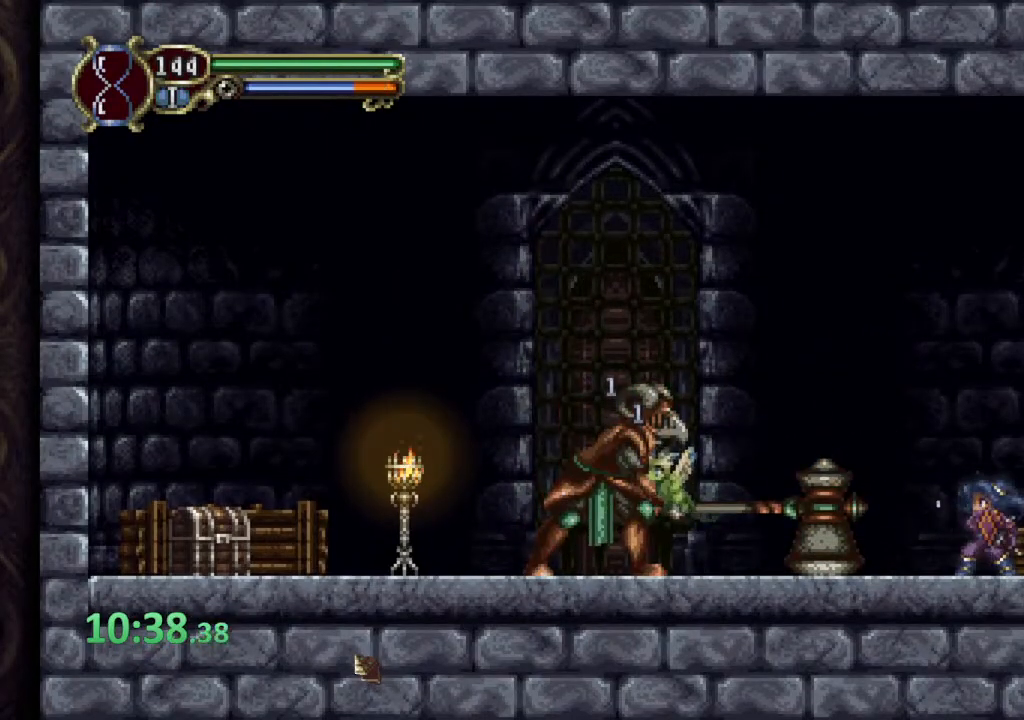
{"buttons": [], "left_stick": "center", "right_stick": "center", "events": [[33, "left_stick", "left"], [150, "left_stick", "center"], [367, "CIRCLE", "up"], [433, "SQUARE", "down"], [483, "SQUARE", "up"]]}
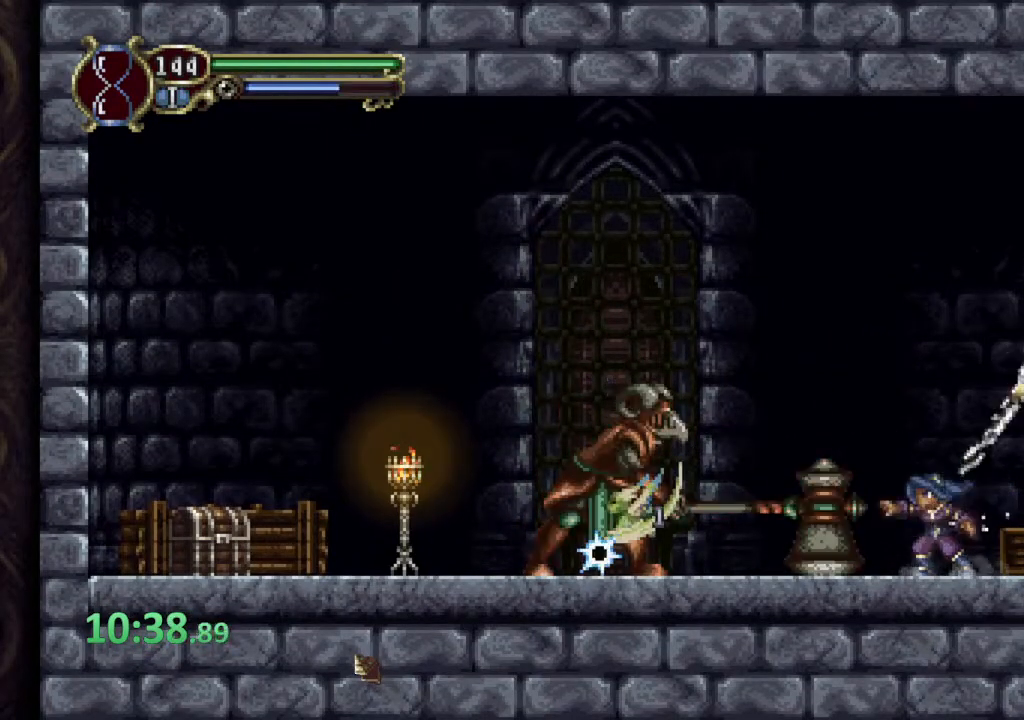
{"buttons": ["CIRCLE"], "left_stick": "center", "right_stick": "center", "events": [[117, "CIRCLE", "down"]]}
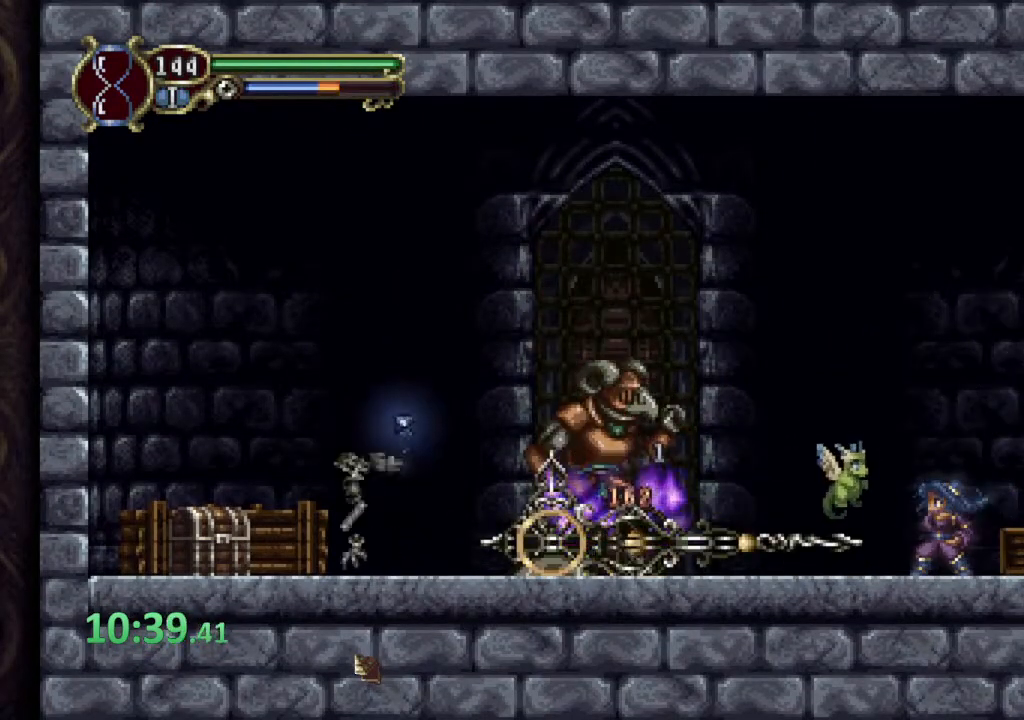
{"buttons": ["CIRCLE"], "left_stick": "left", "right_stick": "center", "events": [[267, "left_stick", "left"]]}
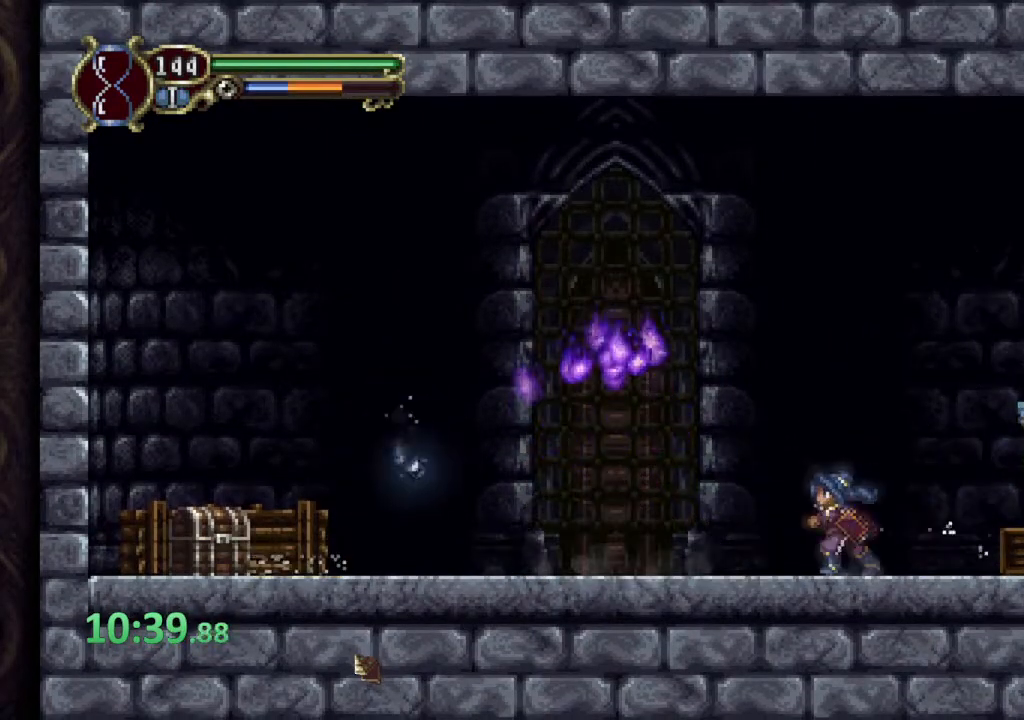
{"buttons": ["CIRCLE"], "left_stick": "left", "right_stick": "center", "events": [[17, "CROSS", "down"], [200, "CROSS", "up"], [233, "SQUARE", "down"], [400, "SQUARE", "up"]]}
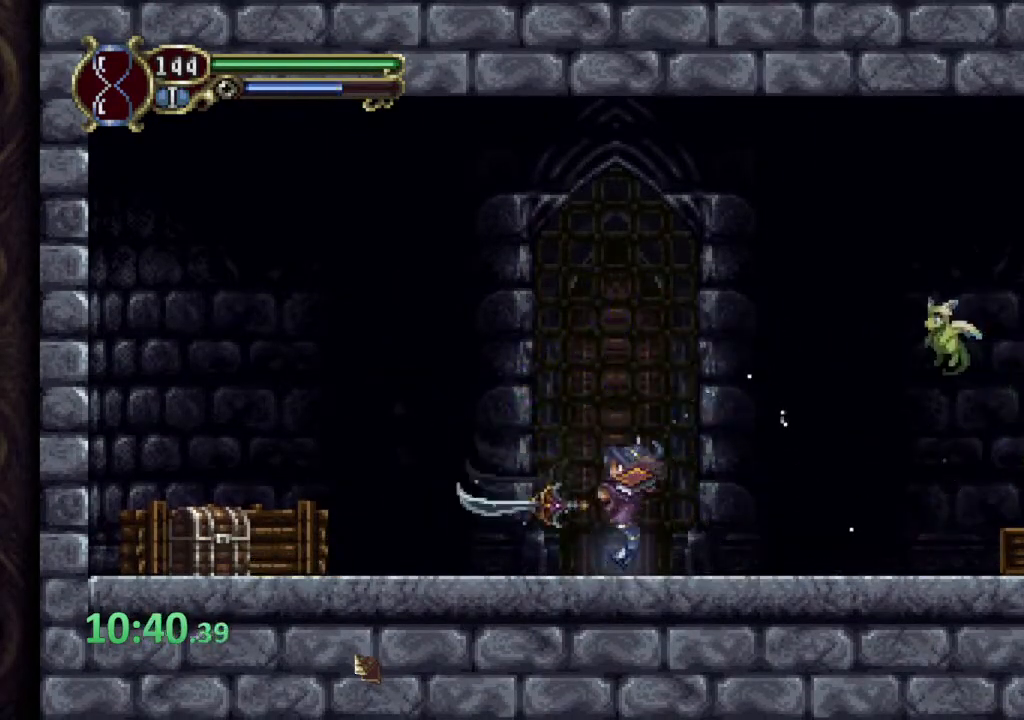
{"buttons": [], "left_stick": "left", "right_stick": "center", "events": [[67, "CIRCLE", "up"]]}
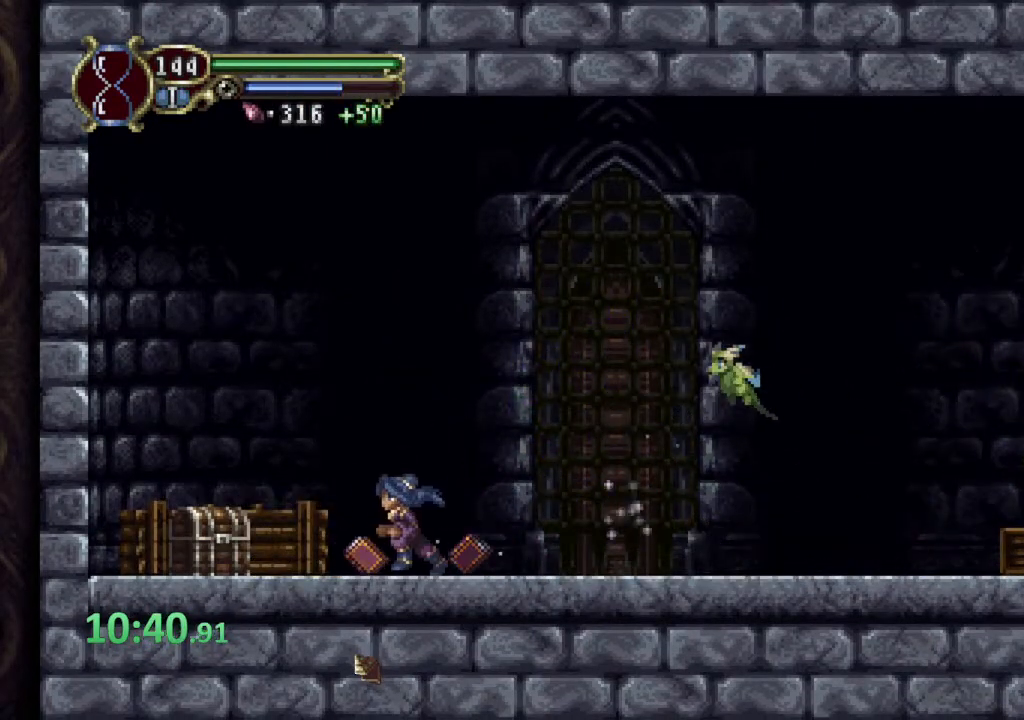
{"buttons": [], "left_stick": "right", "right_stick": "center", "events": [[400, "left_stick", "right"]]}
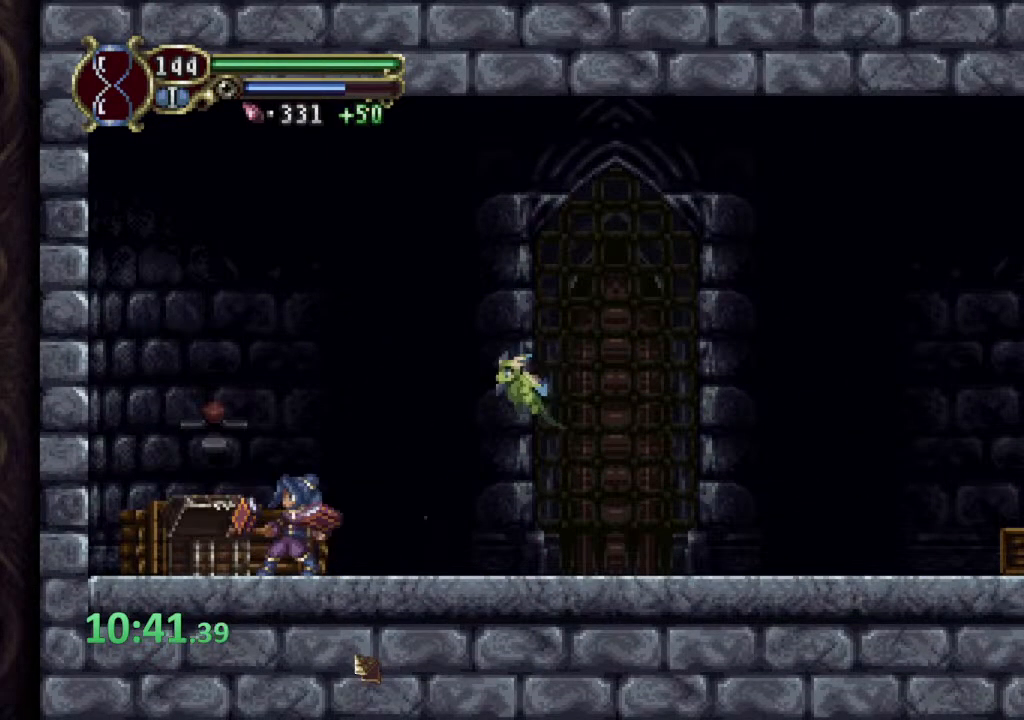
{"buttons": ["CROSS"], "left_stick": "right", "right_stick": "center", "events": [[383, "CROSS", "down"]]}
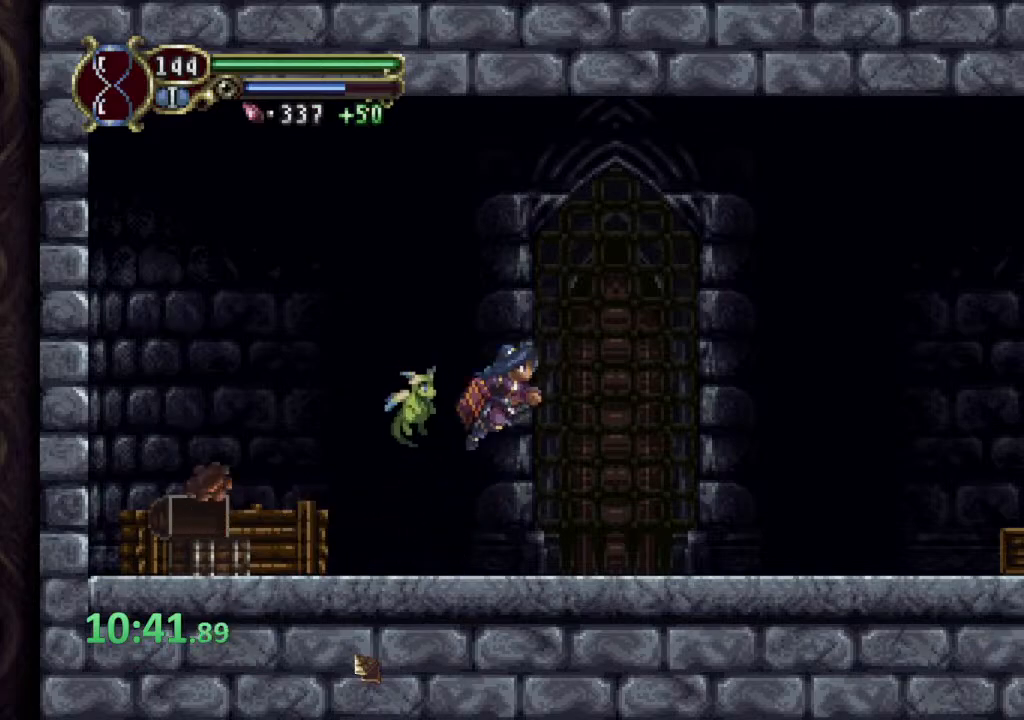
{"buttons": [], "left_stick": "right", "right_stick": "center", "events": [[450, "CROSS", "up"]]}
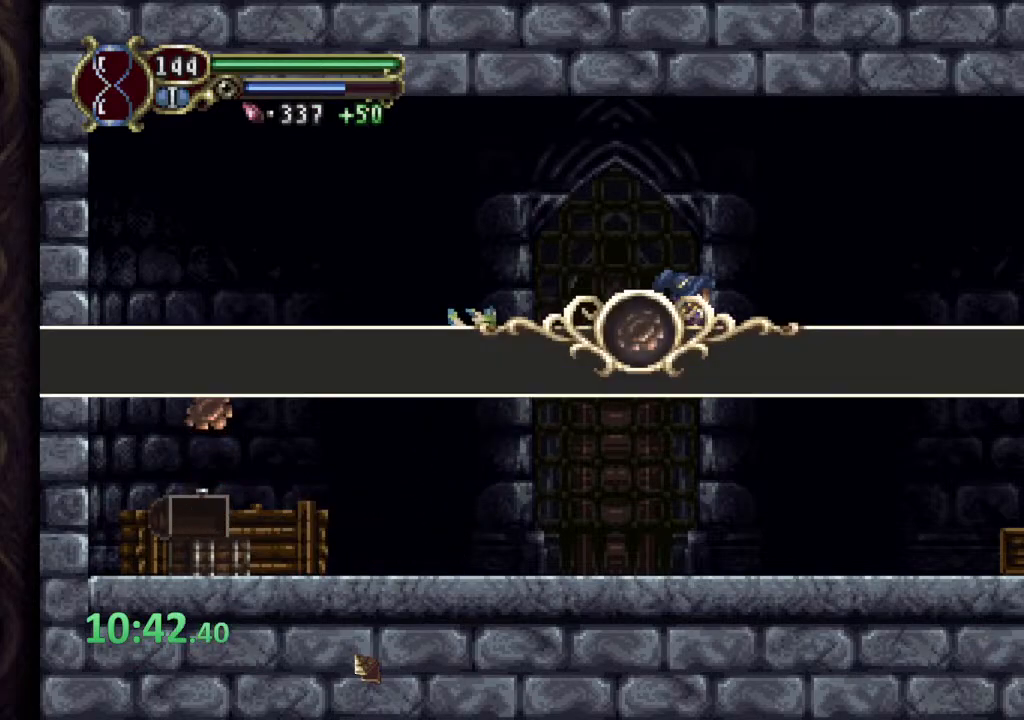
{"buttons": [], "left_stick": "right", "right_stick": "center", "events": []}
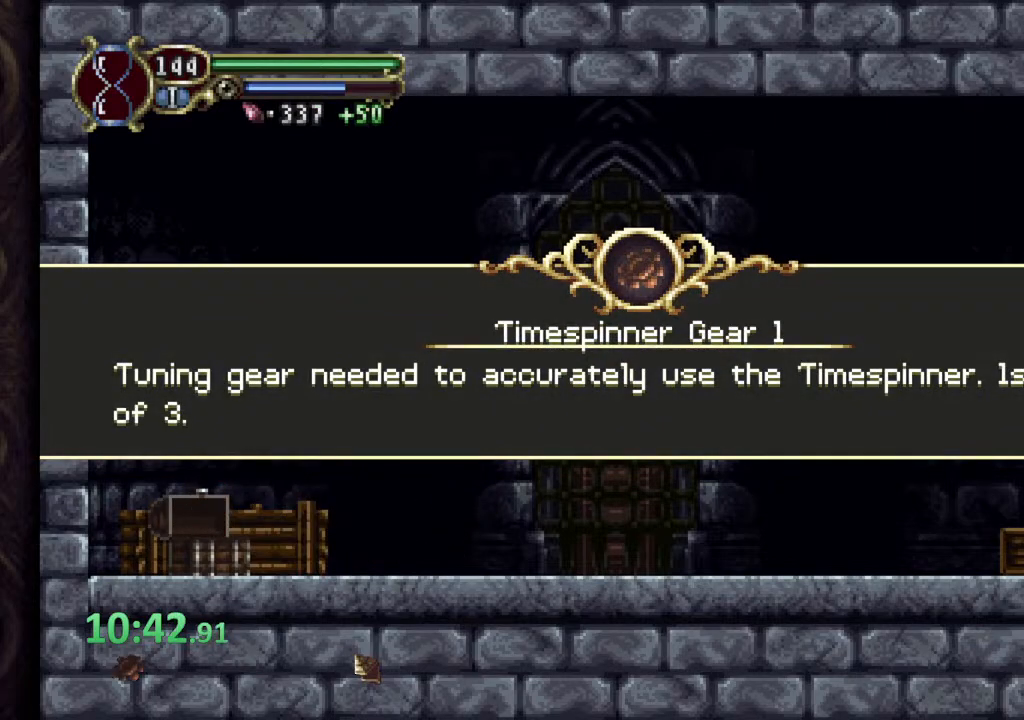
{"buttons": [], "left_stick": "right", "right_stick": "center", "events": [[17, "CROSS", "down"], [67, "CROSS", "up"], [200, "CROSS", "down"], [233, "CROSS", "up"], [333, "CROSS", "down"], [367, "CROSS", "up"]]}
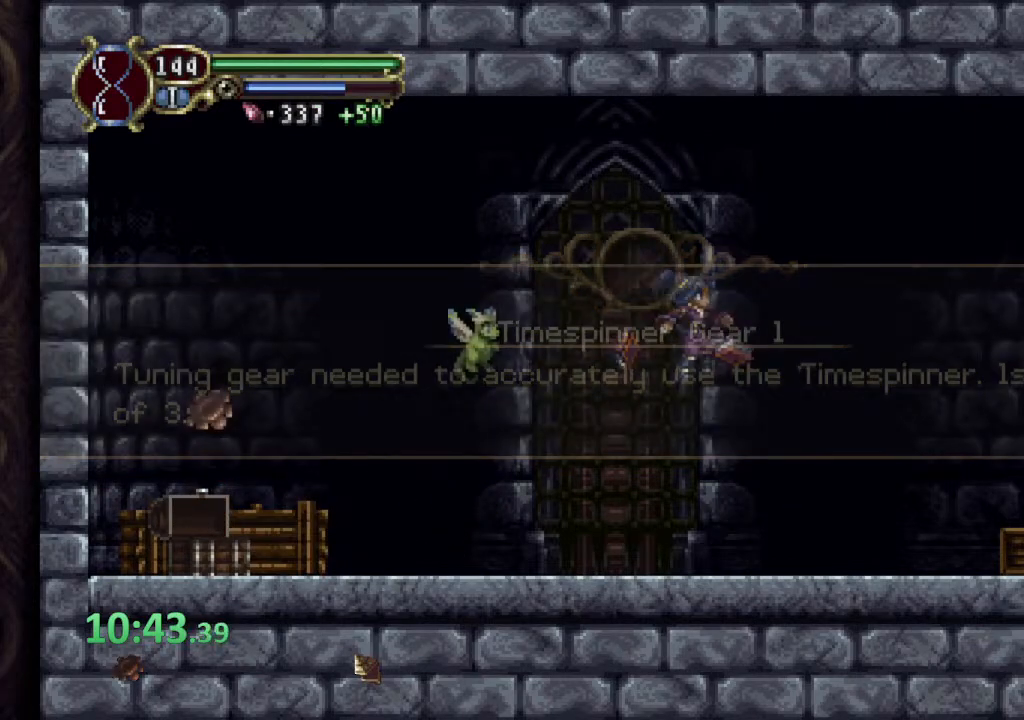
{"buttons": [], "left_stick": "right", "right_stick": "center", "events": [[50, "CROSS", "down"], [133, "CROSS", "up"]]}
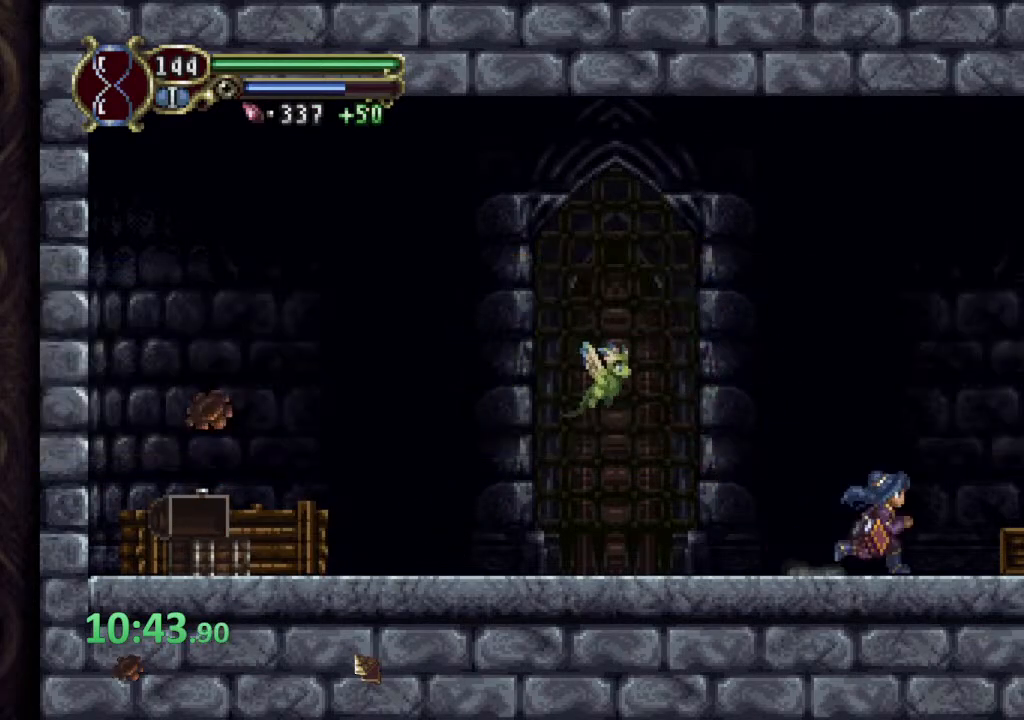
{"buttons": ["CROSS"], "left_stick": "right", "right_stick": "center", "events": [[483, "CROSS", "down"]]}
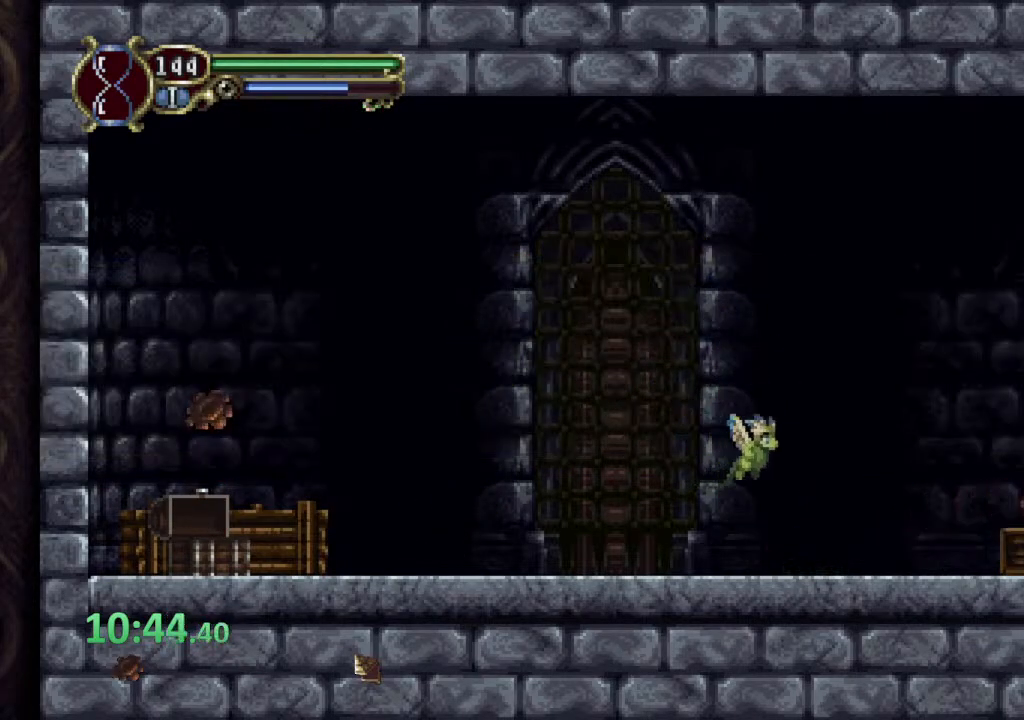
{"buttons": [], "left_stick": "right", "right_stick": "center", "events": [[83, "CROSS", "up"]]}
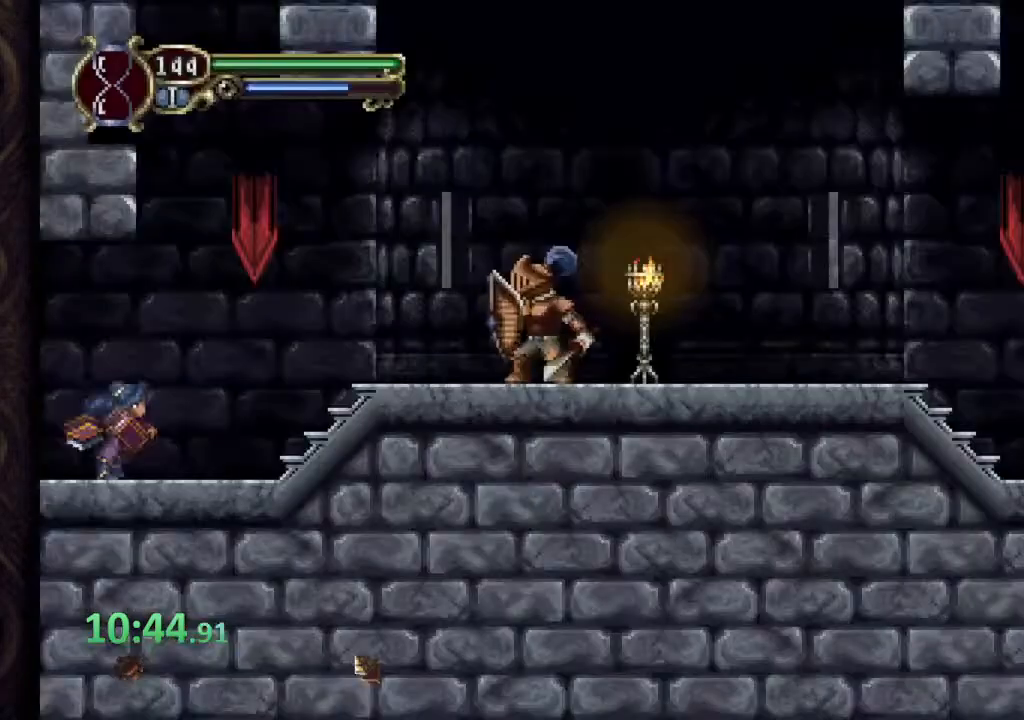
{"buttons": [], "left_stick": "right", "right_stick": "center", "events": []}
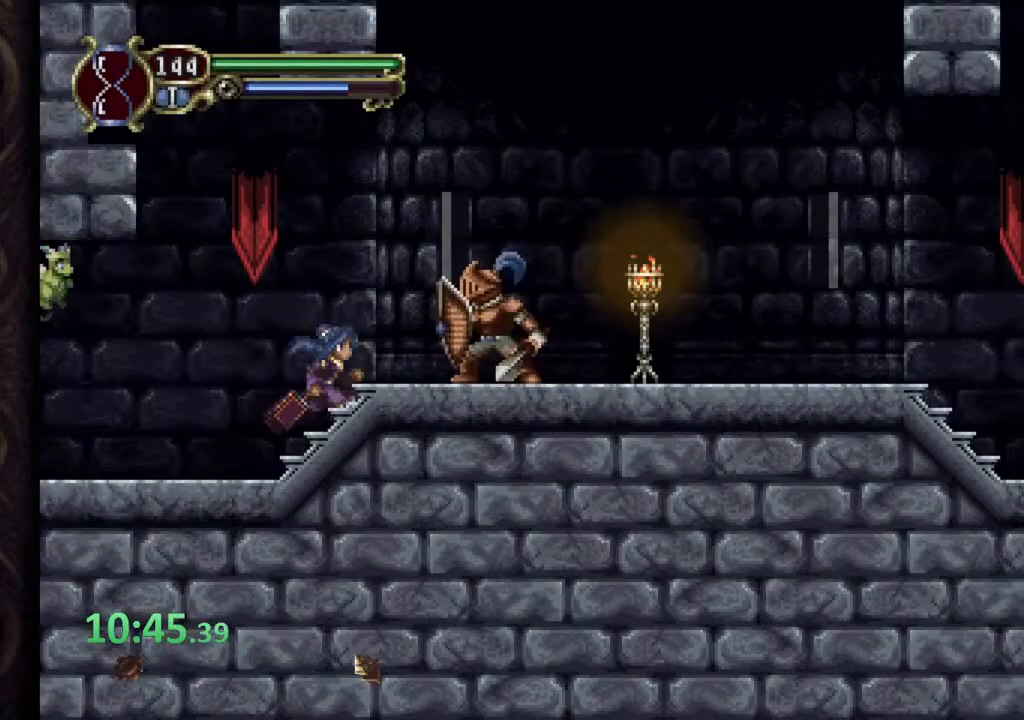
{"buttons": ["CROSS"], "left_stick": "right", "right_stick": "center", "events": [[150, "left_stick", "center"], [267, "CROSS", "down"], [467, "left_stick", "right"]]}